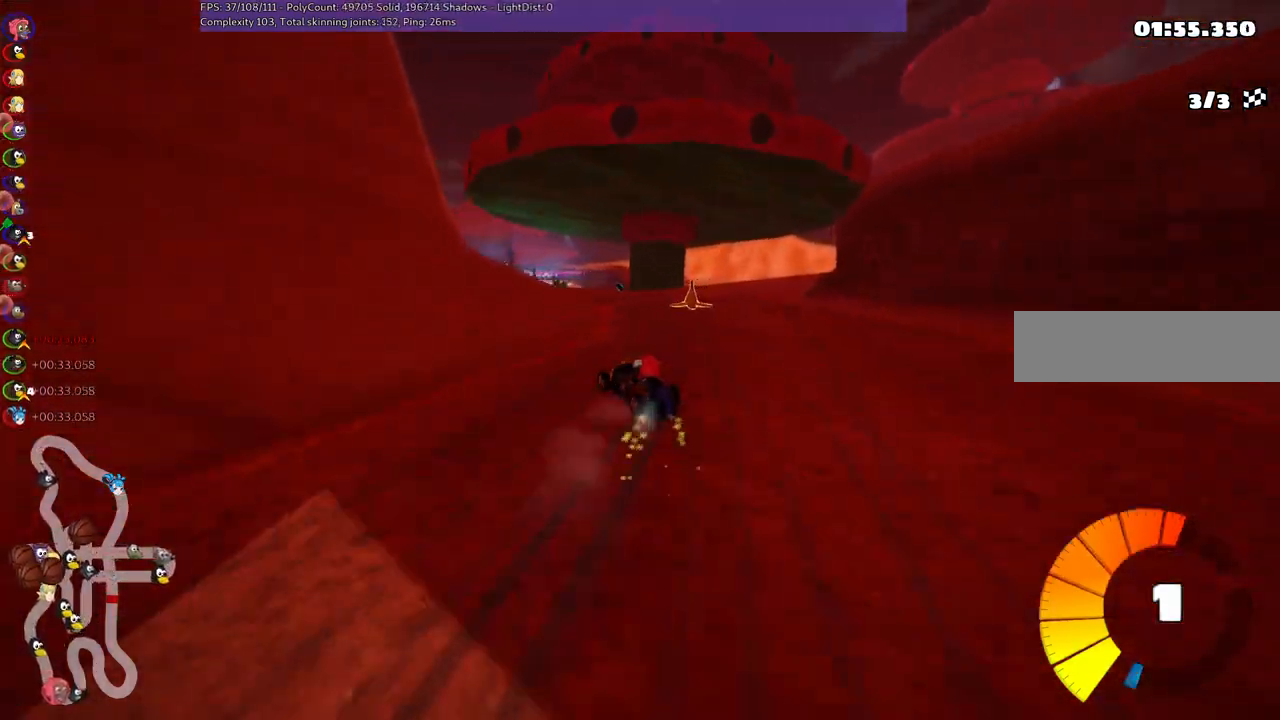
Gameplay with keyboard; each line is a JSON object with the keys held at the frame after it. "events" lists presses ("down") and releases ("up") of ".", "/", "alt_r", "b", "c", "comma", "ctrl_r", "d", "down", "f", "g", "h", "j", "k", "l", "left", "m", "n", "quote", "return", "right", "semicolon", "shift_r", "space", "super", "up" and "v" between this image and that frame as [ms after this image, input, new state], when the widget could be followed in between. No other keys are recorded. Mouse input is not recorded.
{"keys": ["left", "n", "up"], "events": [[167, "right", "up"], [450, "m", "up"], [450, "n", "down"]]}
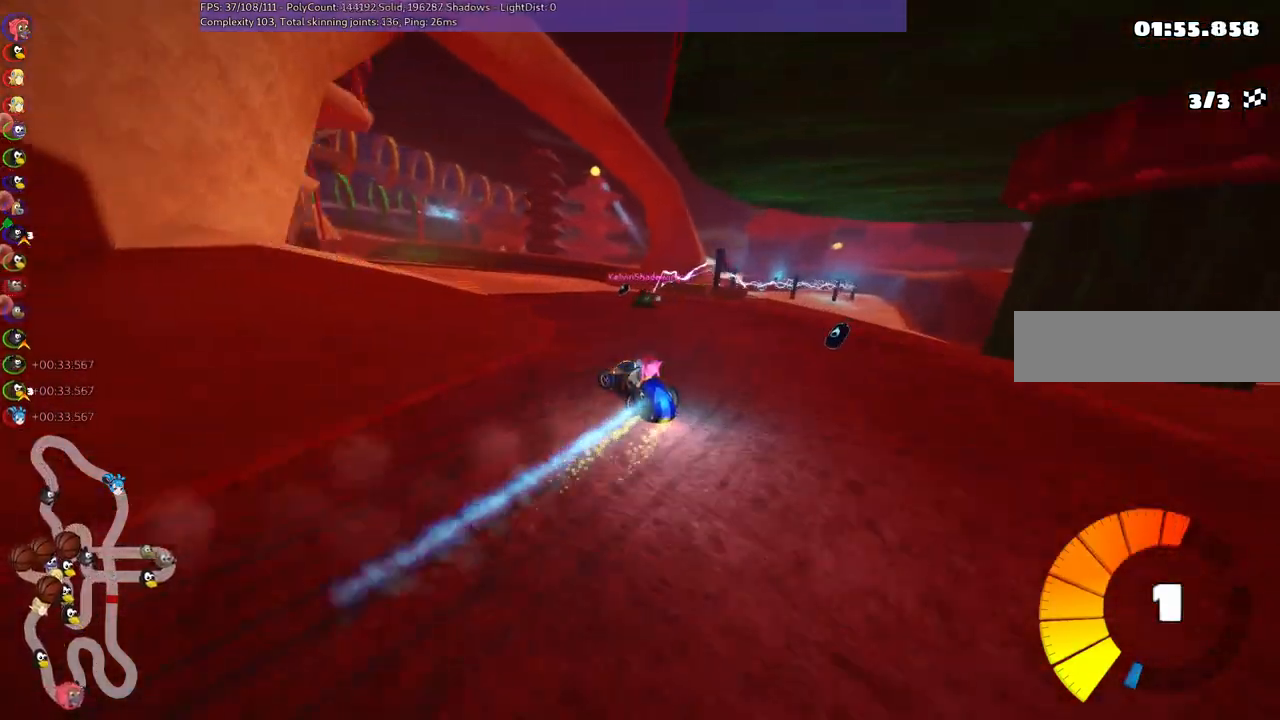
{"keys": ["left", "up"], "events": [[50, "n", "up"]]}
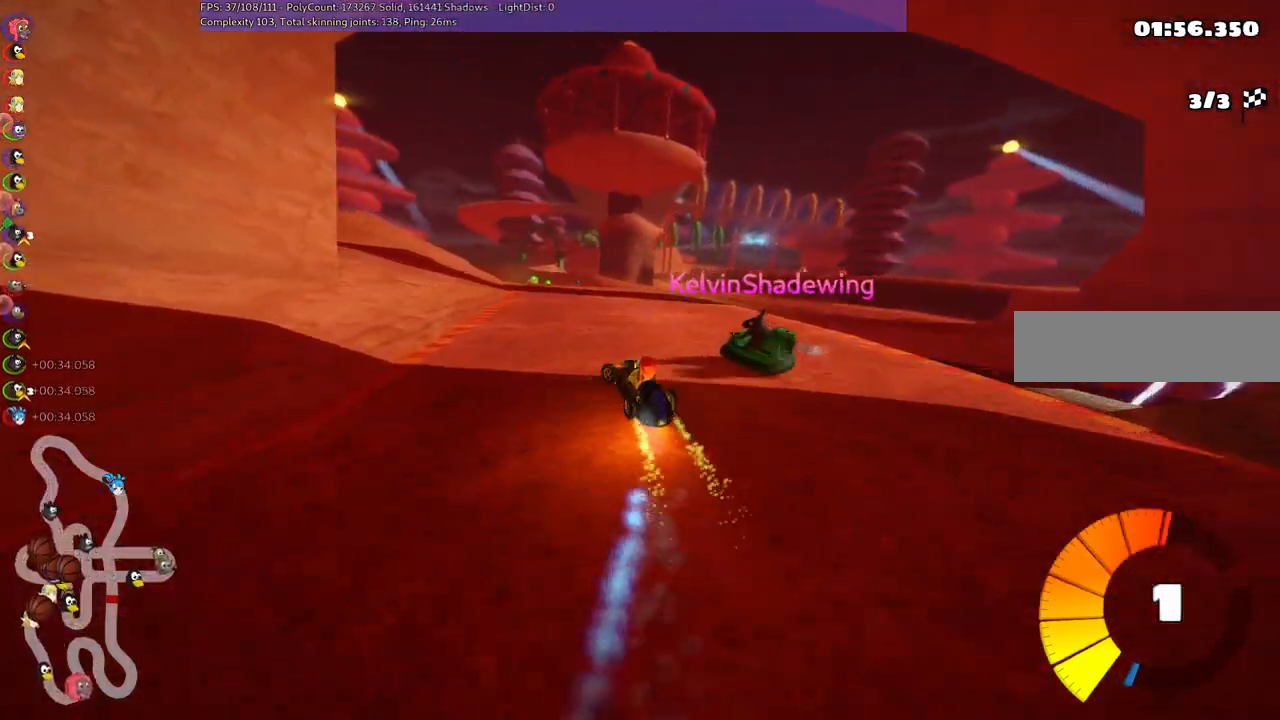
{"keys": ["left", "m", "right", "up"], "events": [[67, "left", "up"], [167, "right", "down"], [200, "m", "down"], [300, "left", "down"], [350, "right", "up"], [450, "right", "down"]]}
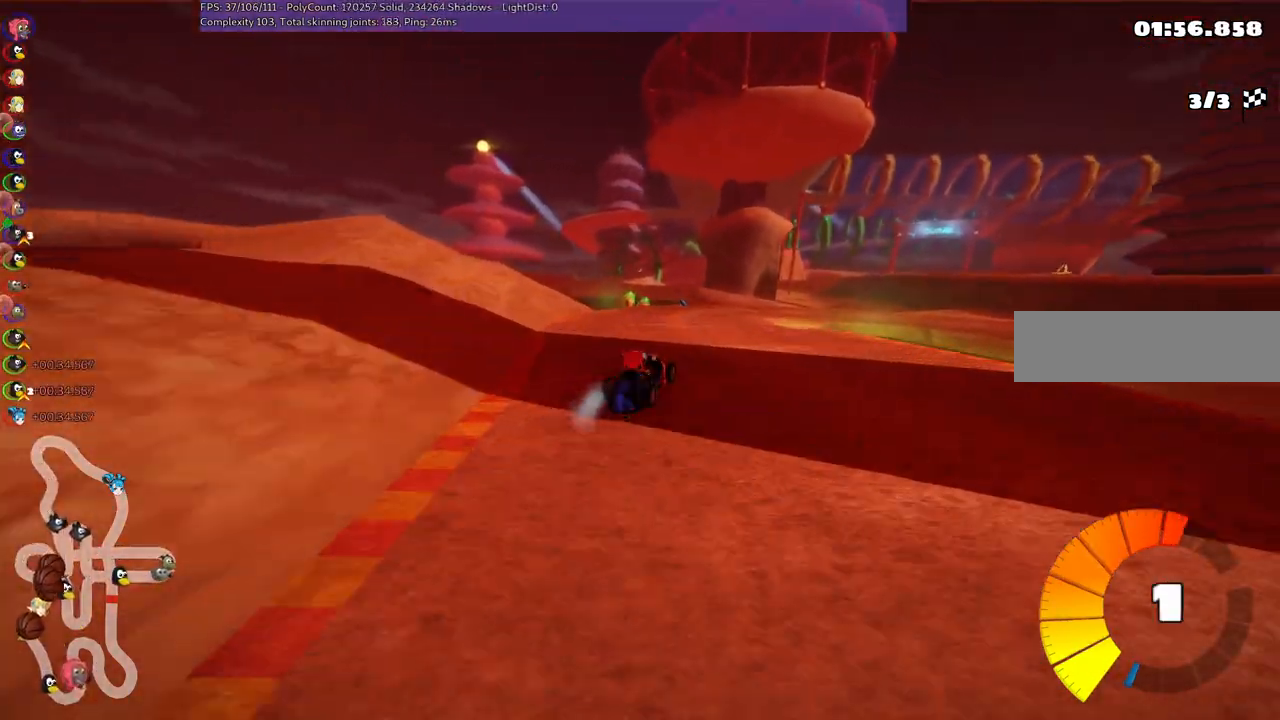
{"keys": ["left", "m", "right", "up"], "events": [[133, "right", "up"], [367, "right", "down"]]}
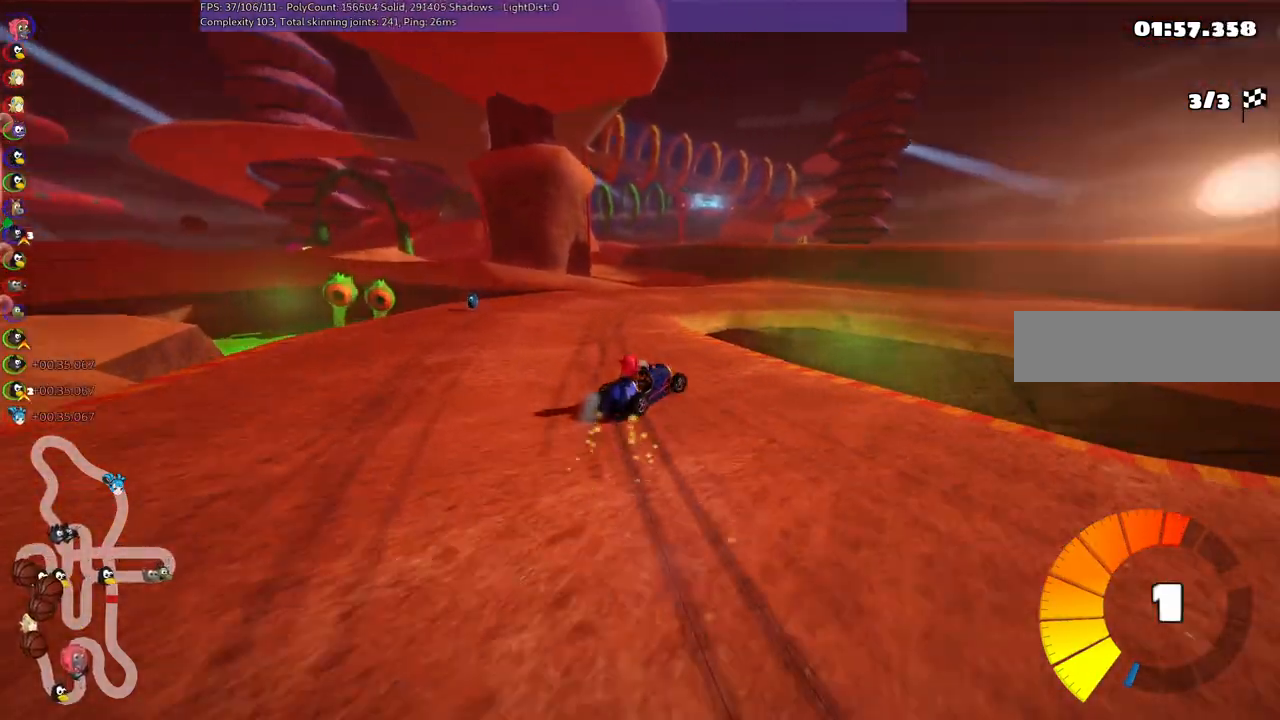
{"keys": ["right", "up"], "events": [[100, "left", "up"], [283, "m", "up"]]}
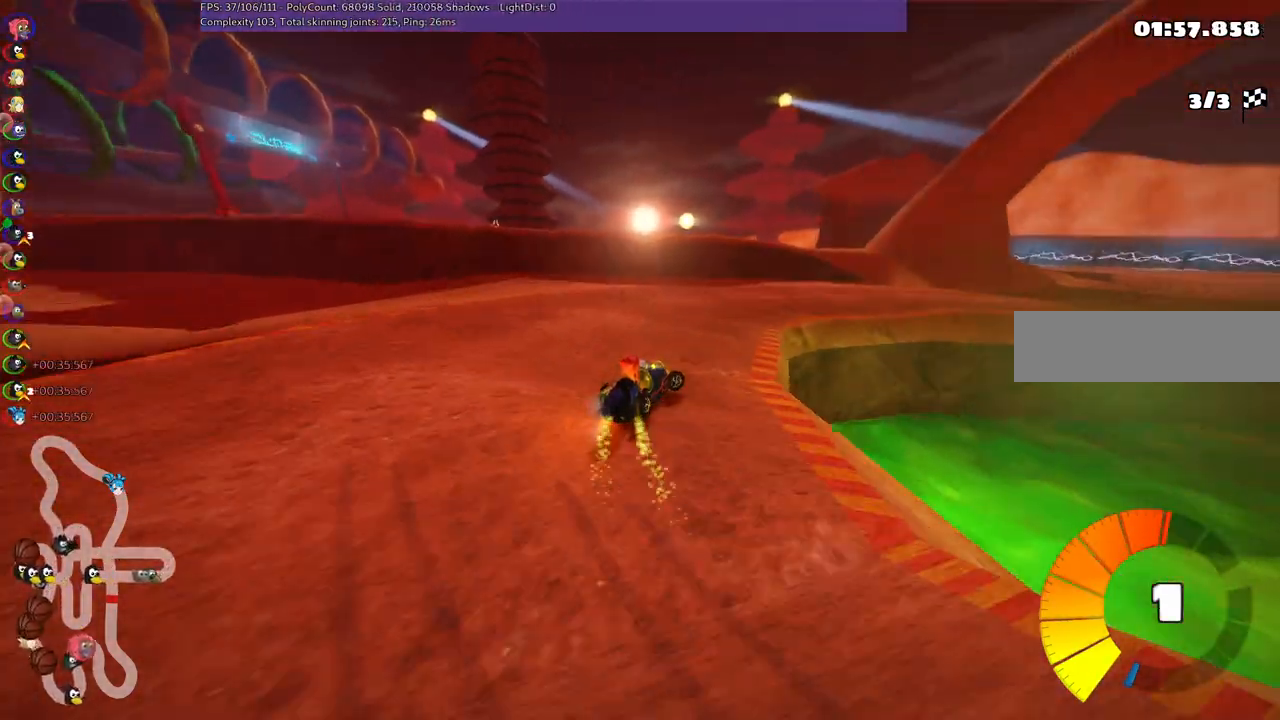
{"keys": ["right", "up"], "events": [[83, "n", "down"], [217, "n", "up"]]}
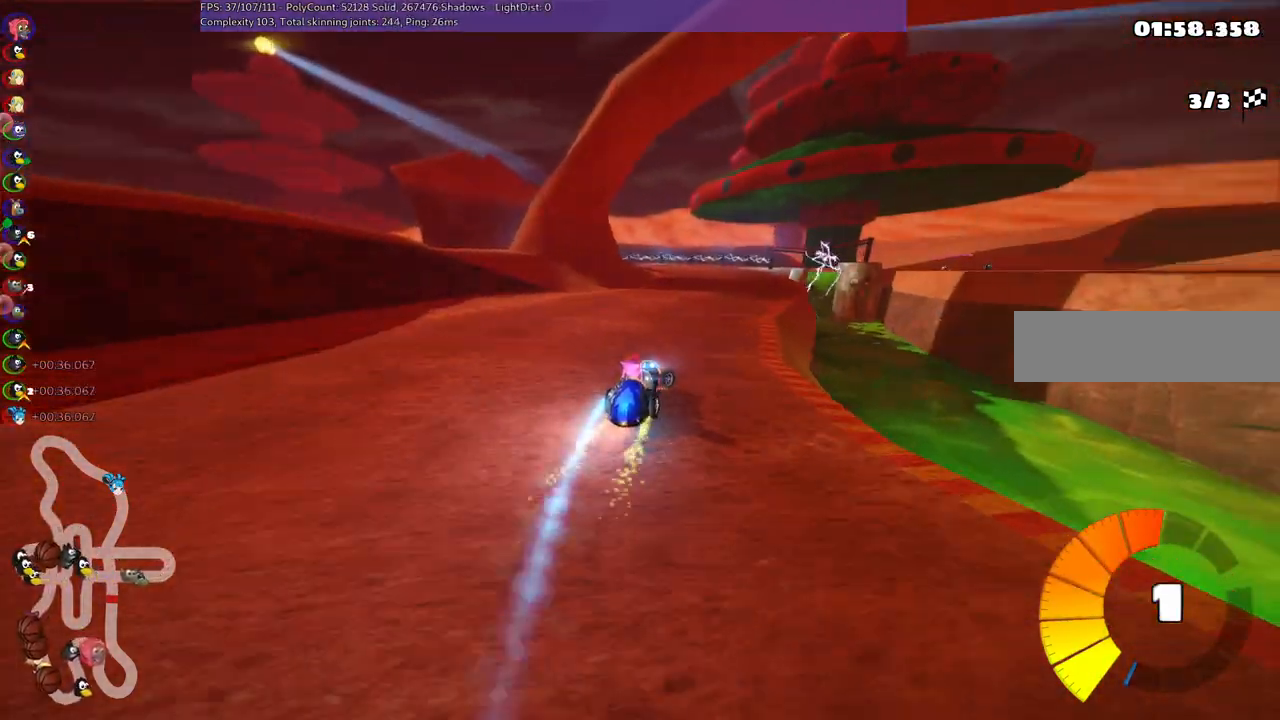
{"keys": ["m", "right", "up"], "events": [[50, "right", "up"], [100, "left", "down"], [100, "m", "down"], [233, "left", "up"], [233, "right", "down"]]}
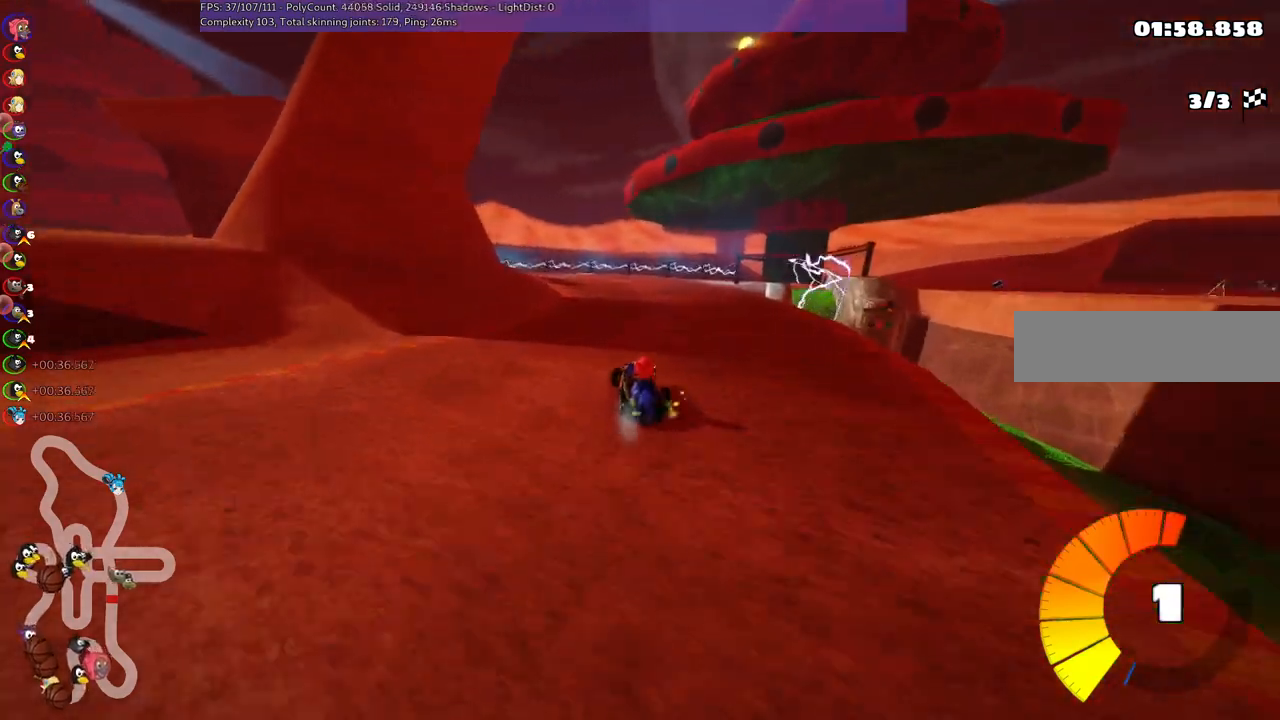
{"keys": ["left", "m", "right", "up"], "events": [[83, "left", "down"], [350, "left", "up"], [450, "left", "down"]]}
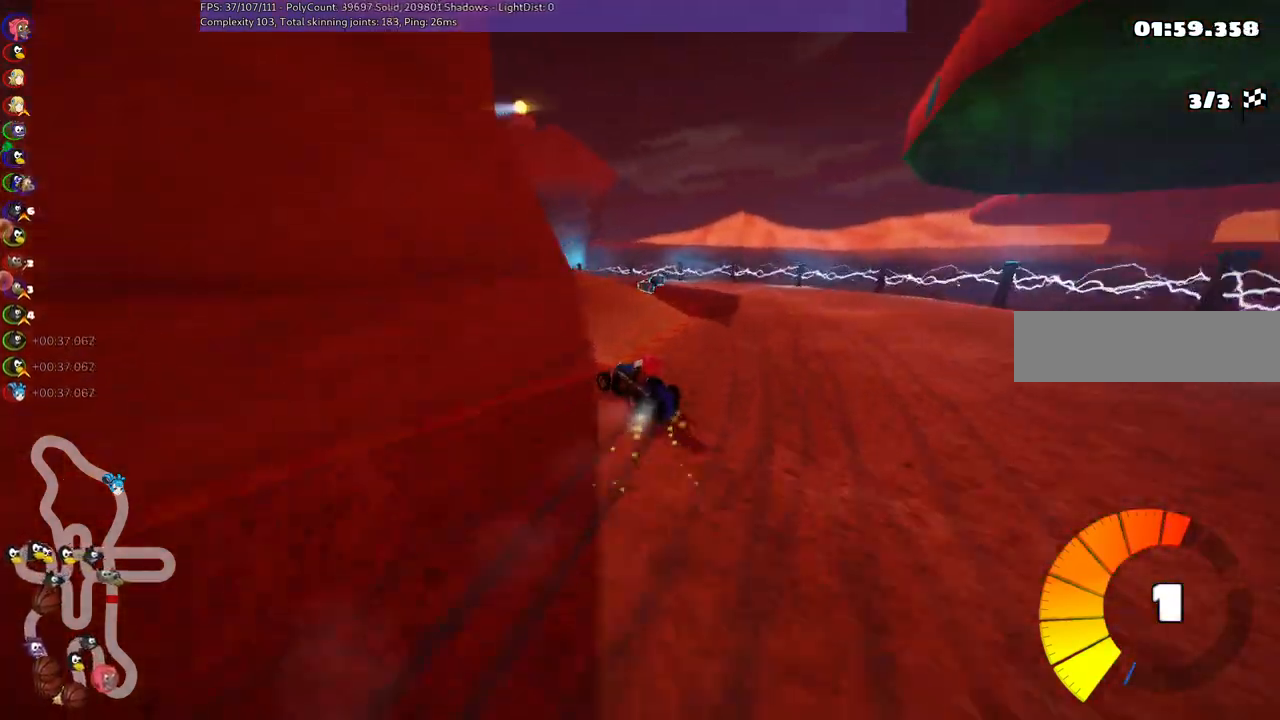
{"keys": ["left", "up"], "events": [[133, "right", "up"], [283, "m", "up"], [283, "n", "down"], [417, "n", "up"]]}
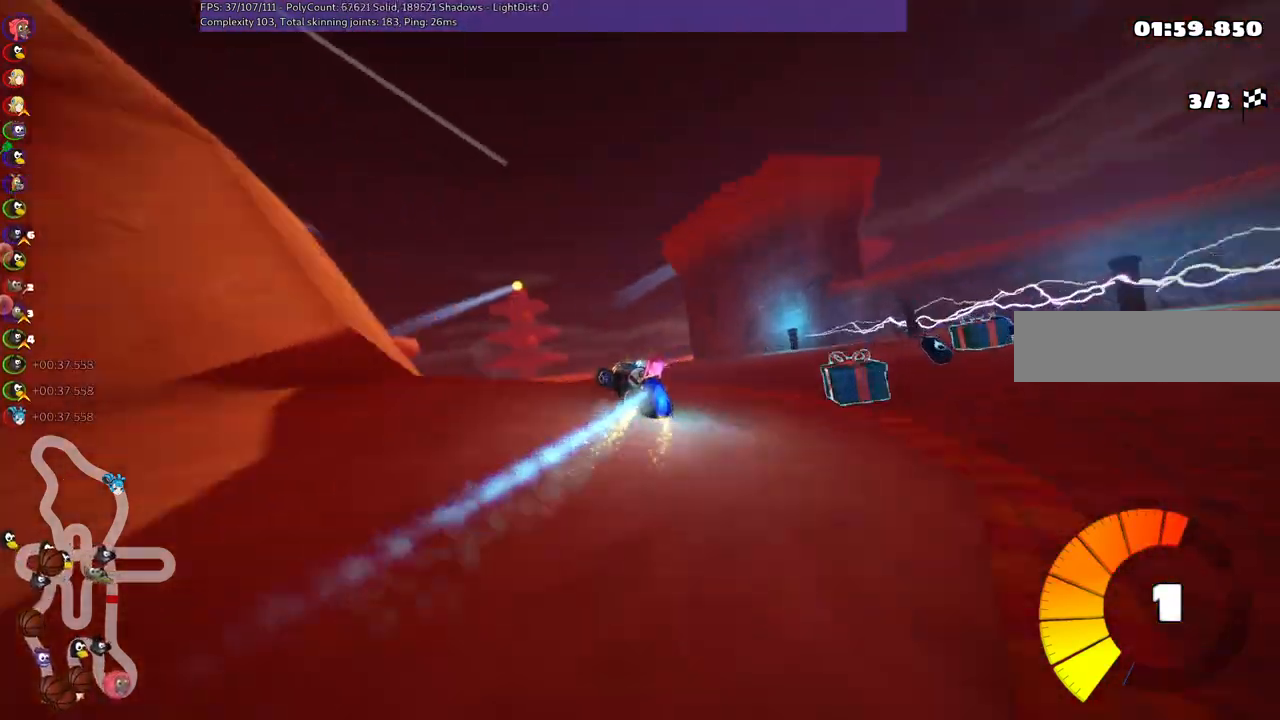
{"keys": ["n", "up"], "events": [[400, "left", "up"], [483, "n", "down"]]}
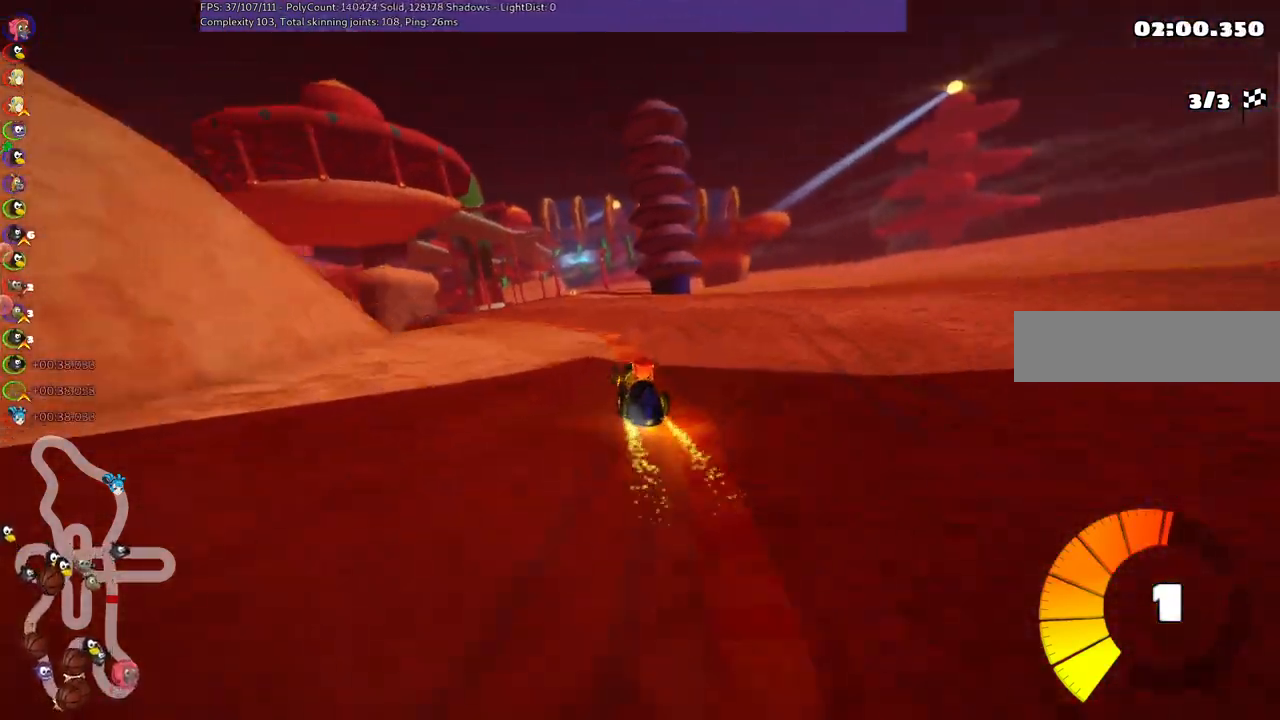
{"keys": ["right", "up"], "events": [[83, "left", "down"], [183, "n", "up"], [467, "left", "up"], [467, "right", "down"]]}
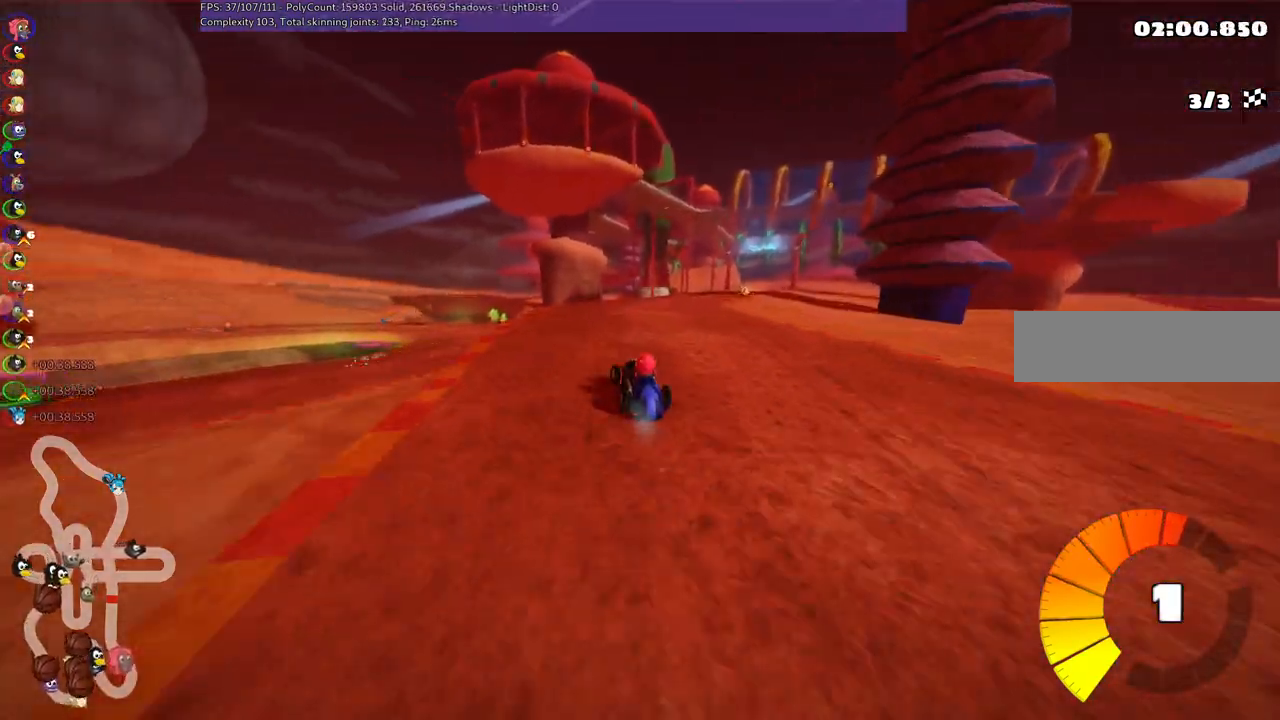
{"keys": ["left", "m", "right", "up"], "events": [[17, "m", "down"], [250, "left", "down"], [300, "right", "up"], [483, "right", "down"]]}
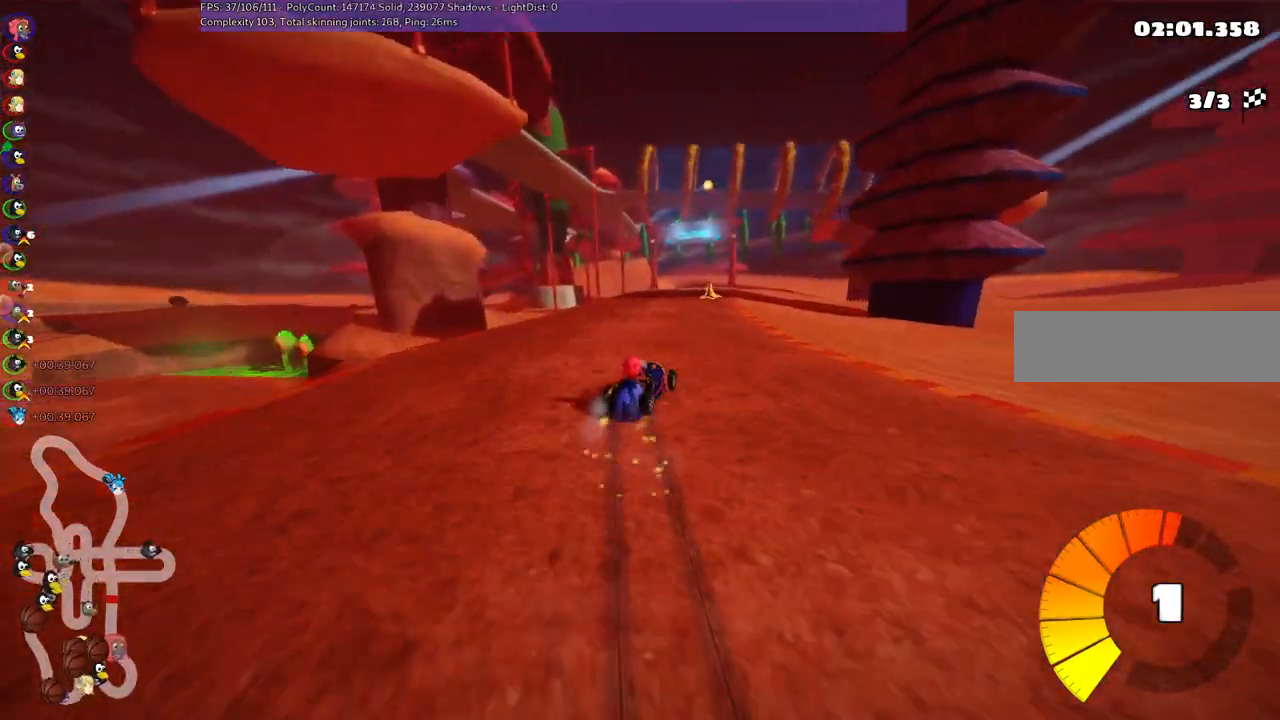
{"keys": ["left", "m", "up"], "events": [[33, "right", "up"]]}
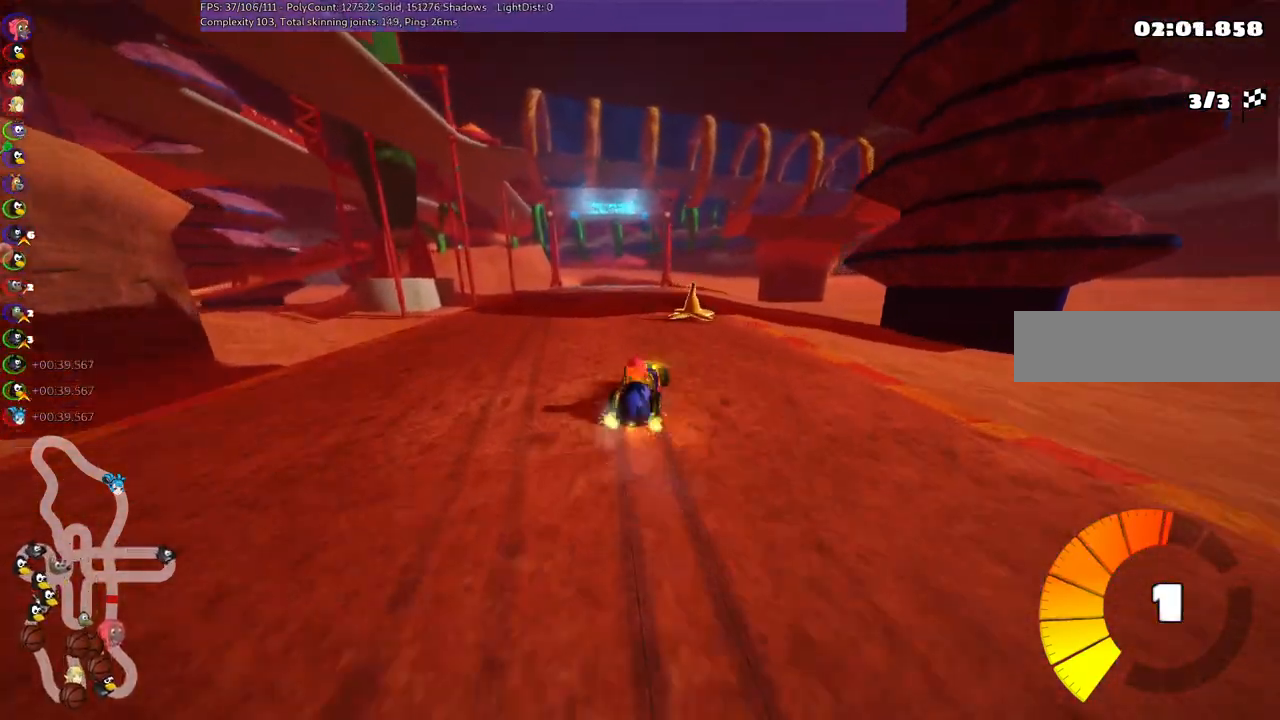
{"keys": ["up"], "events": [[100, "n", "down"], [150, "m", "up"], [250, "n", "up"], [300, "left", "up"]]}
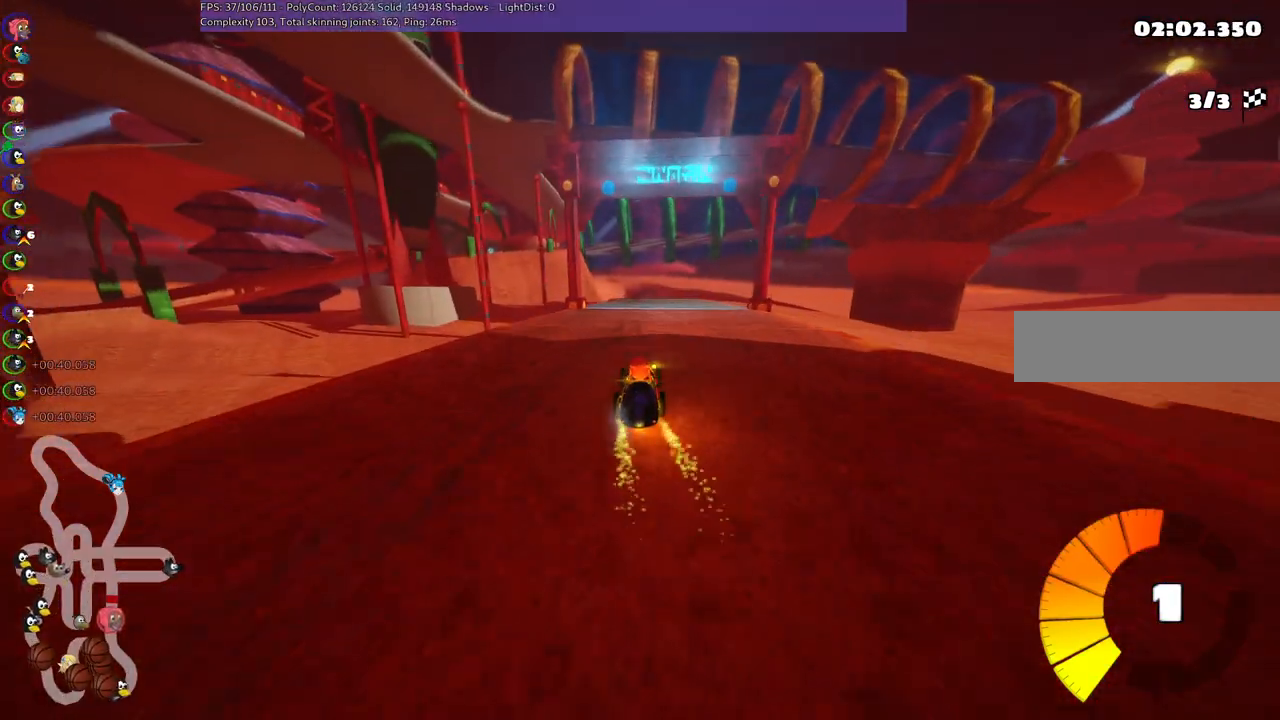
{"keys": ["left", "m", "up"], "events": [[17, "left", "down"], [167, "left", "up"], [300, "left", "down"], [350, "m", "down"]]}
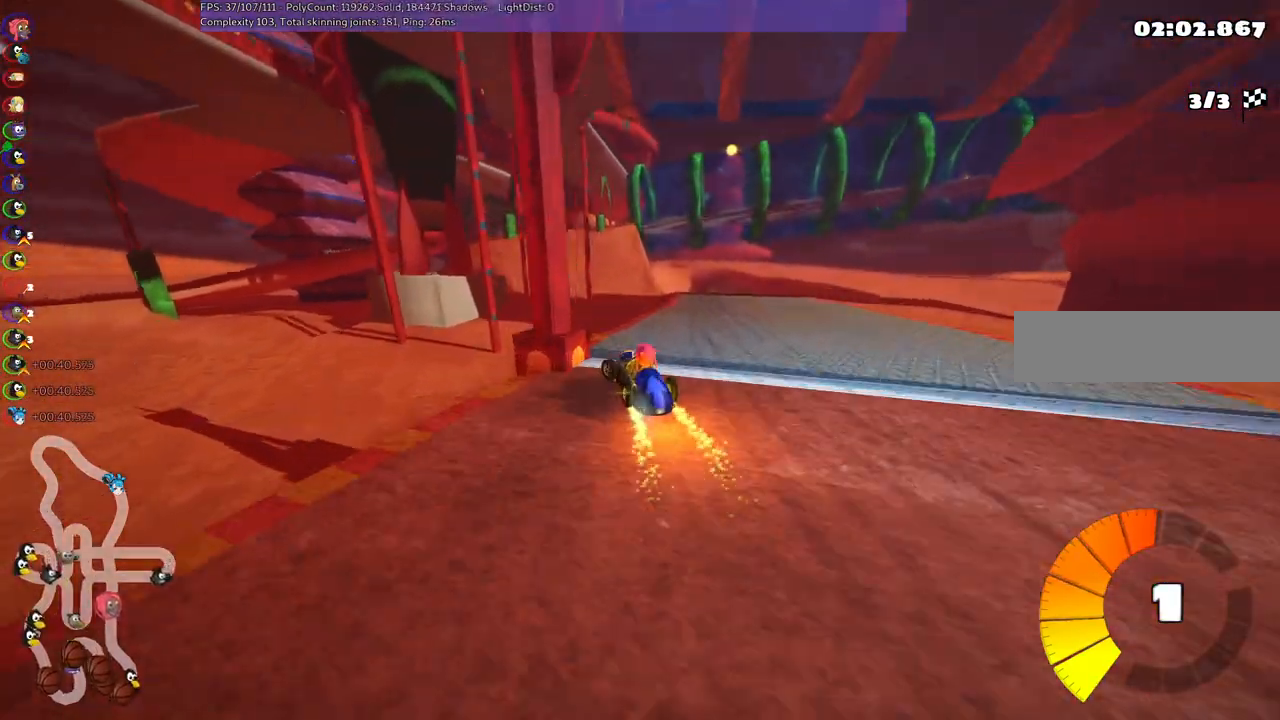
{"keys": ["up"], "events": [[50, "m", "up"], [333, "left", "up"]]}
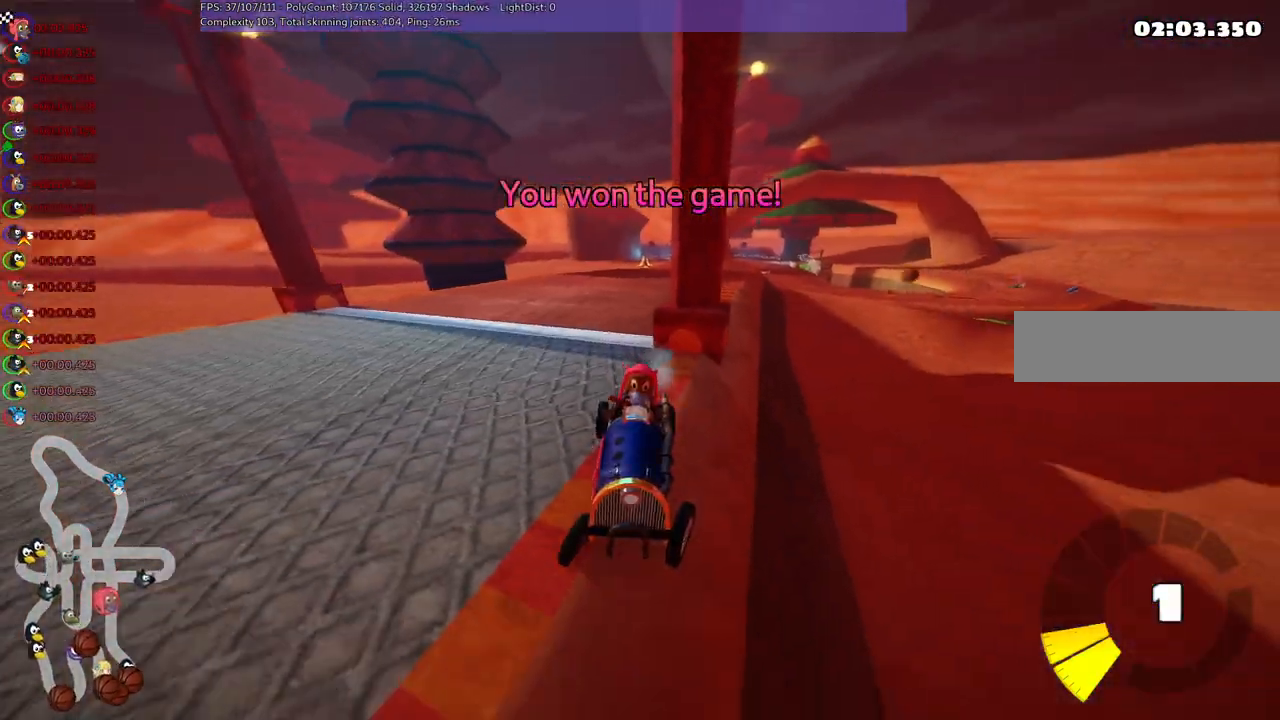
{"keys": [], "events": [[167, "up", "up"]]}
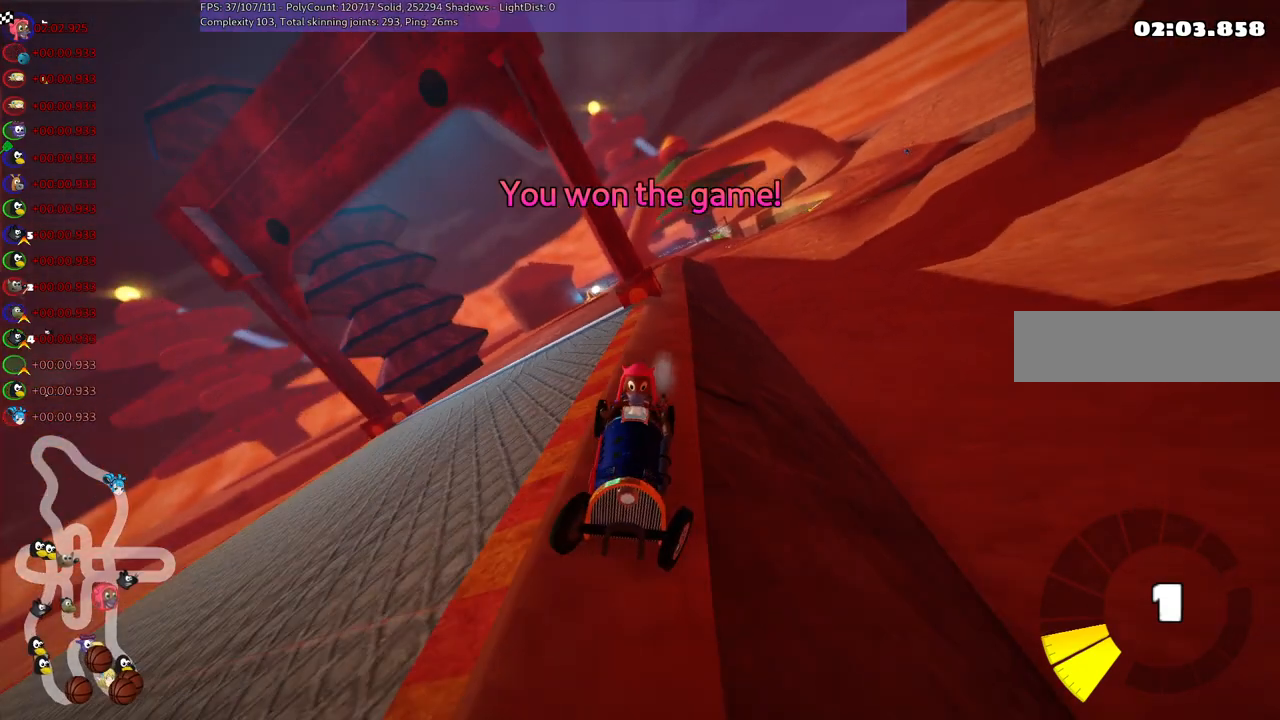
{"keys": [], "events": [[383, "up", "down"], [467, "up", "up"]]}
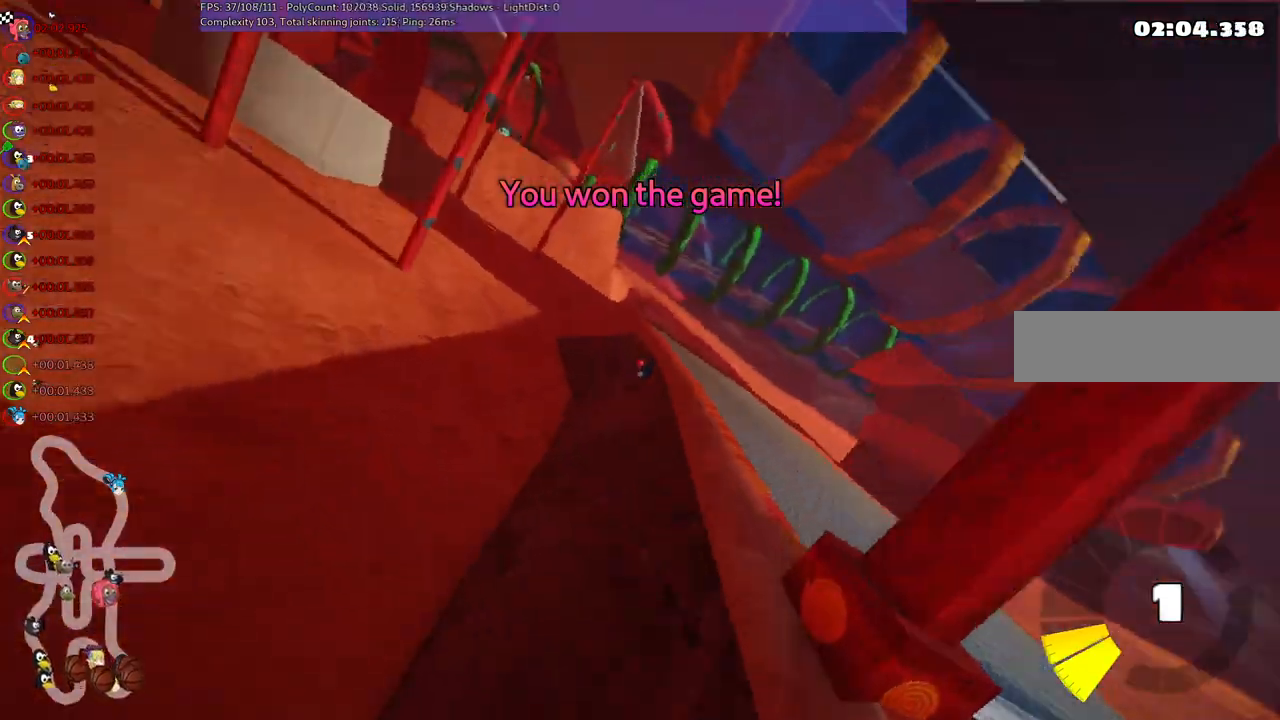
{"keys": [], "events": []}
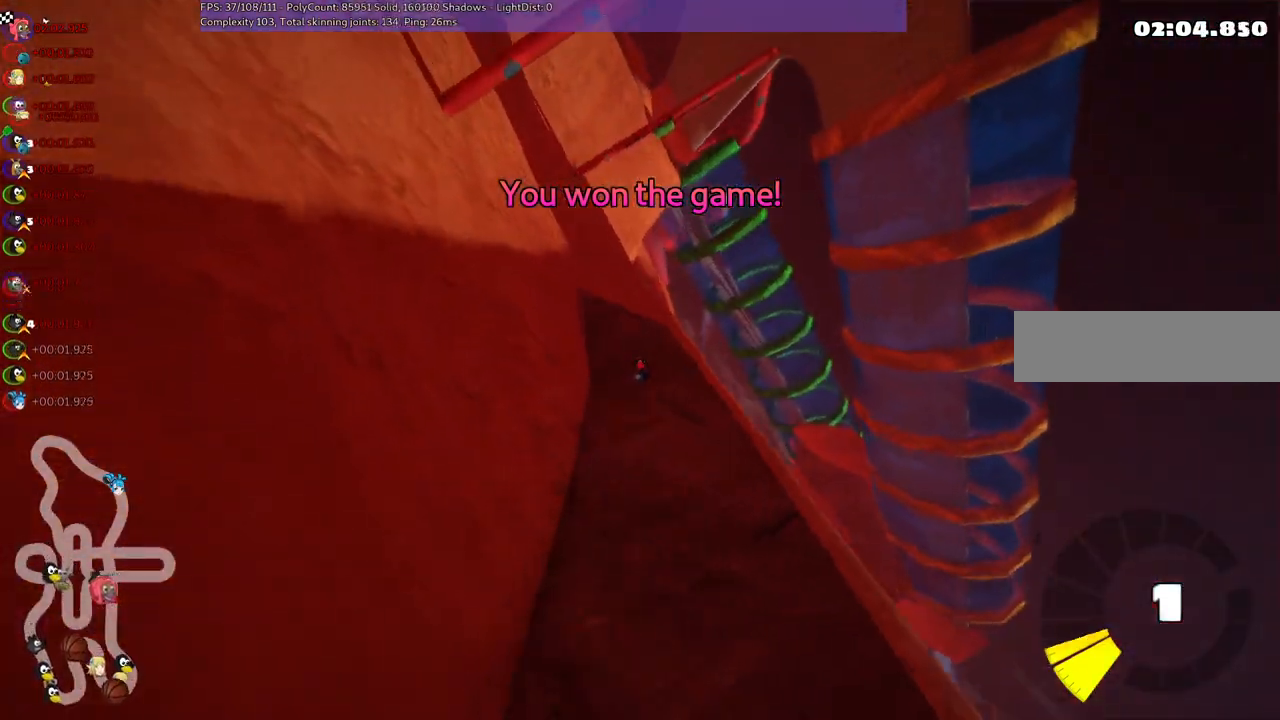
{"keys": [], "events": []}
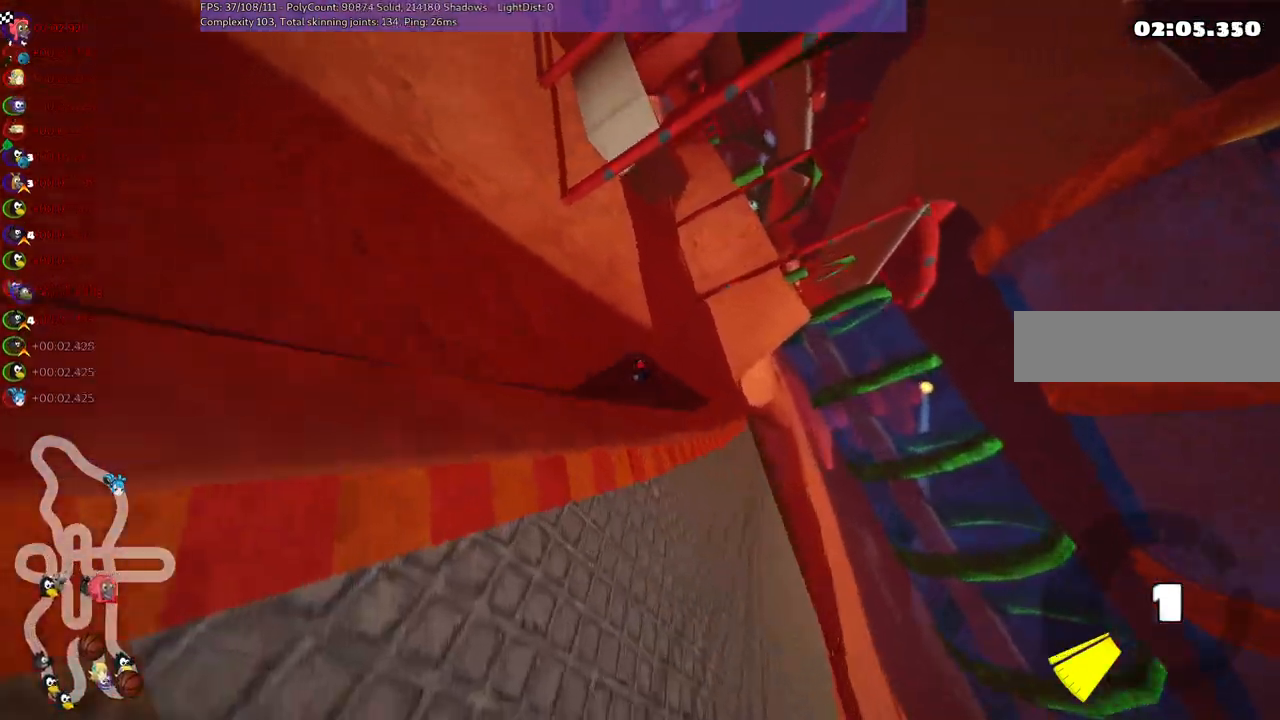
{"keys": [], "events": [[300, "right", "down"], [383, "right", "up"]]}
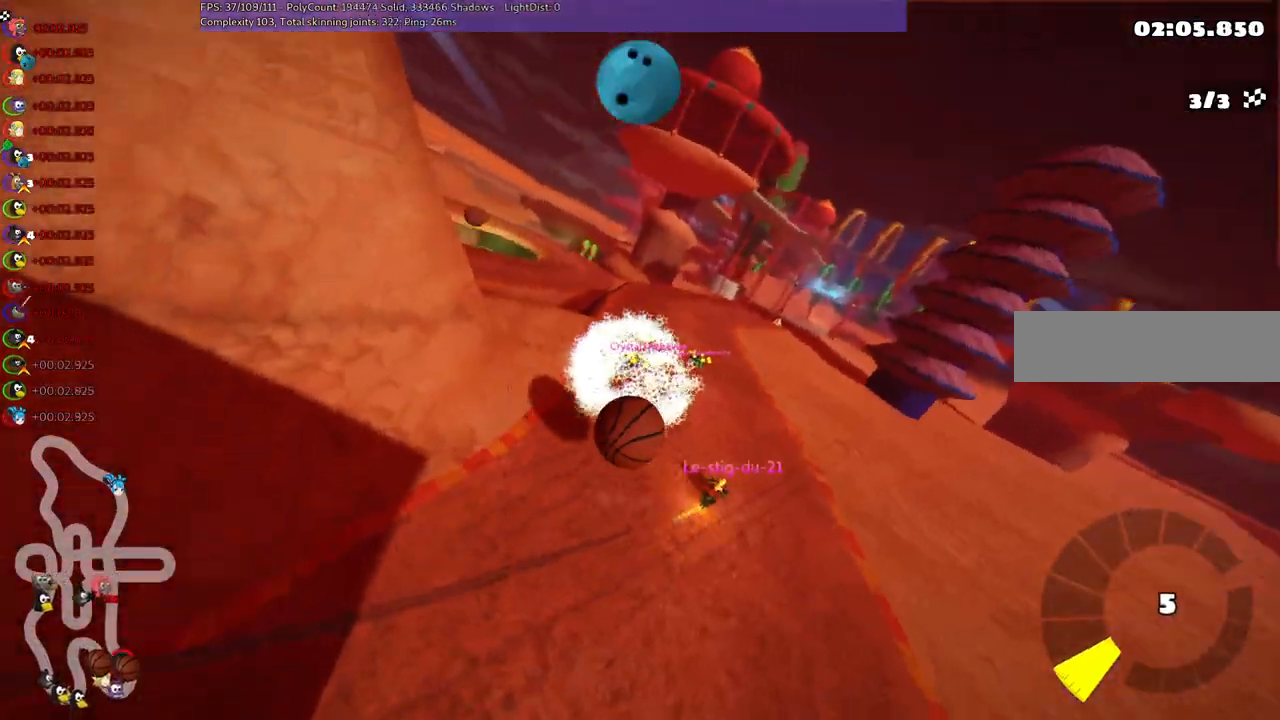
{"keys": [], "events": []}
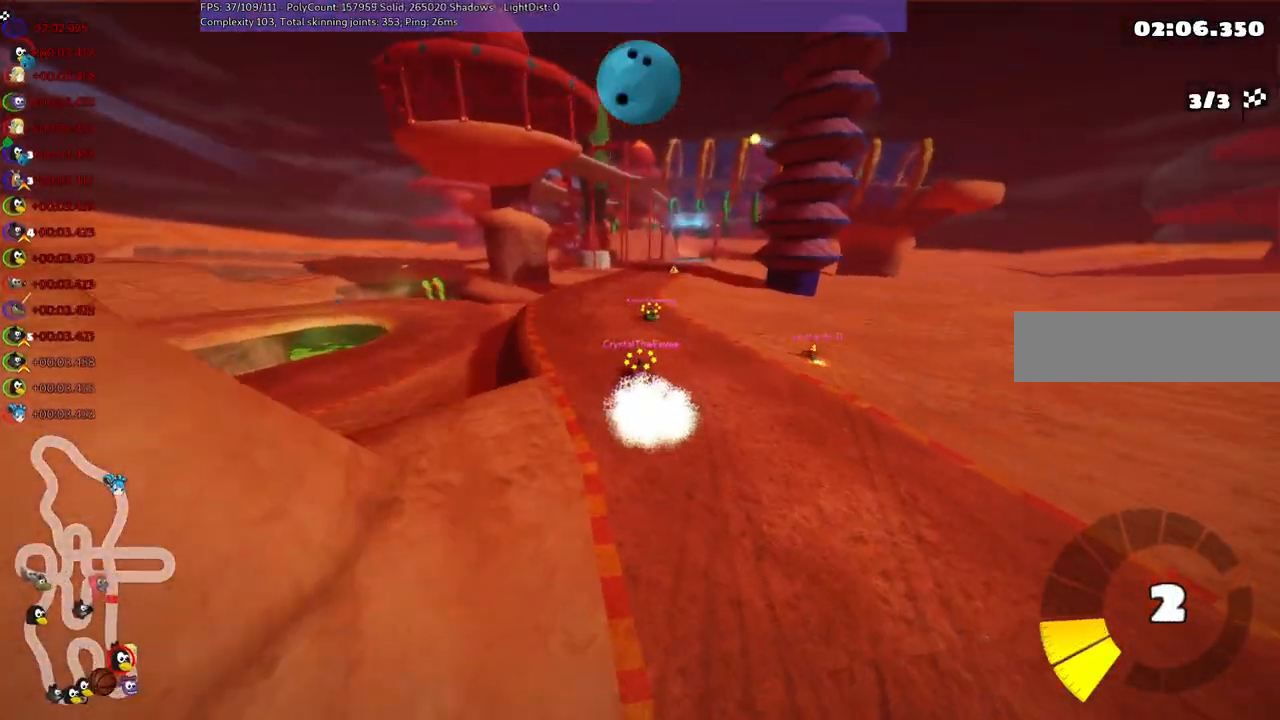
{"keys": [], "events": []}
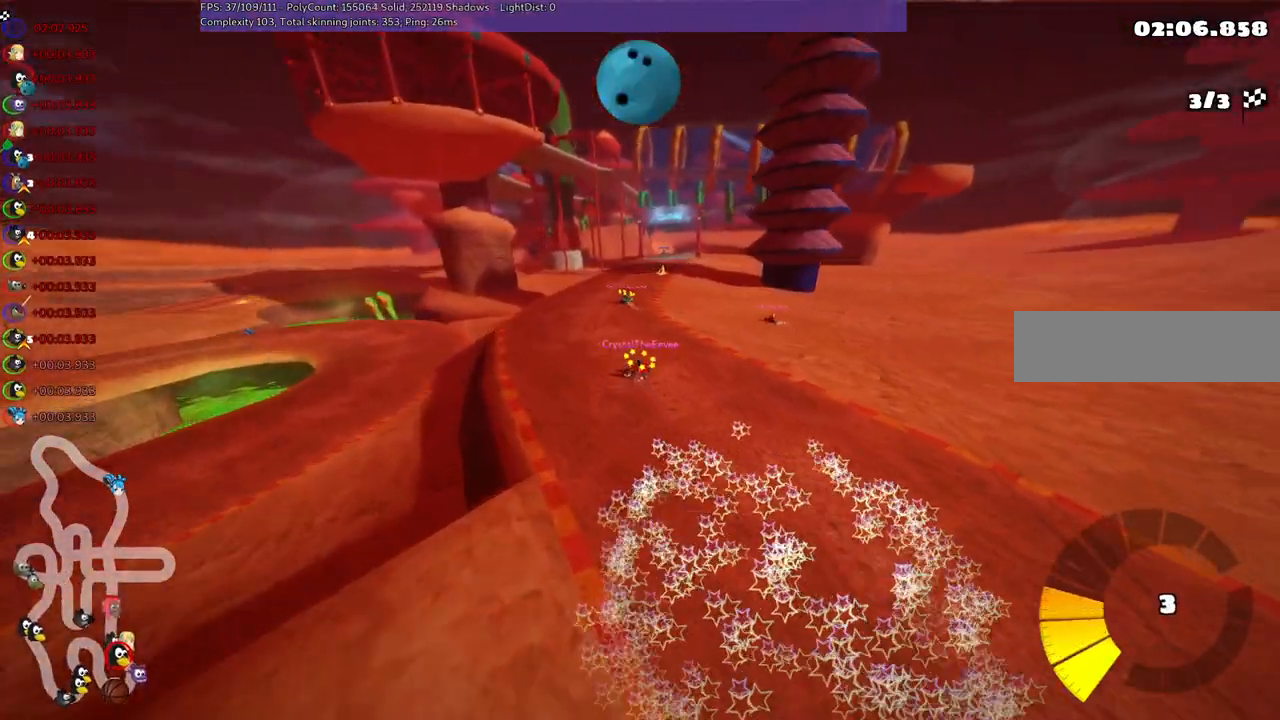
{"keys": [], "events": []}
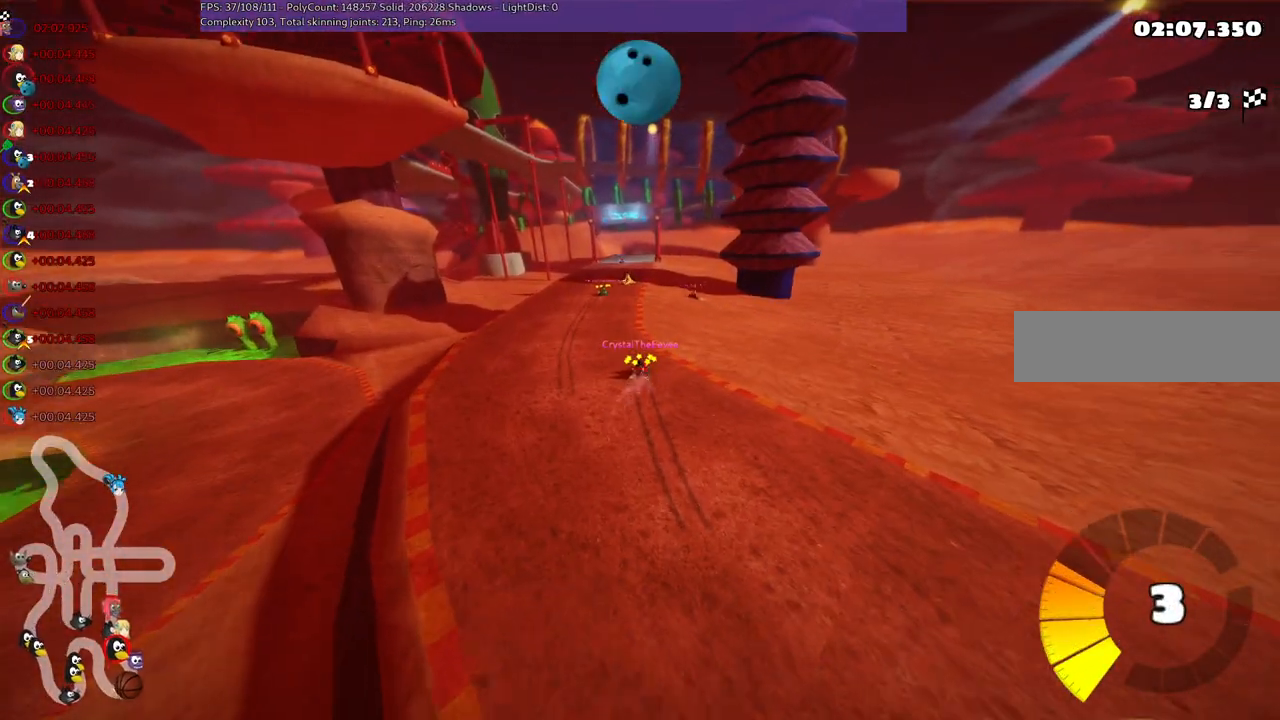
{"keys": [], "events": []}
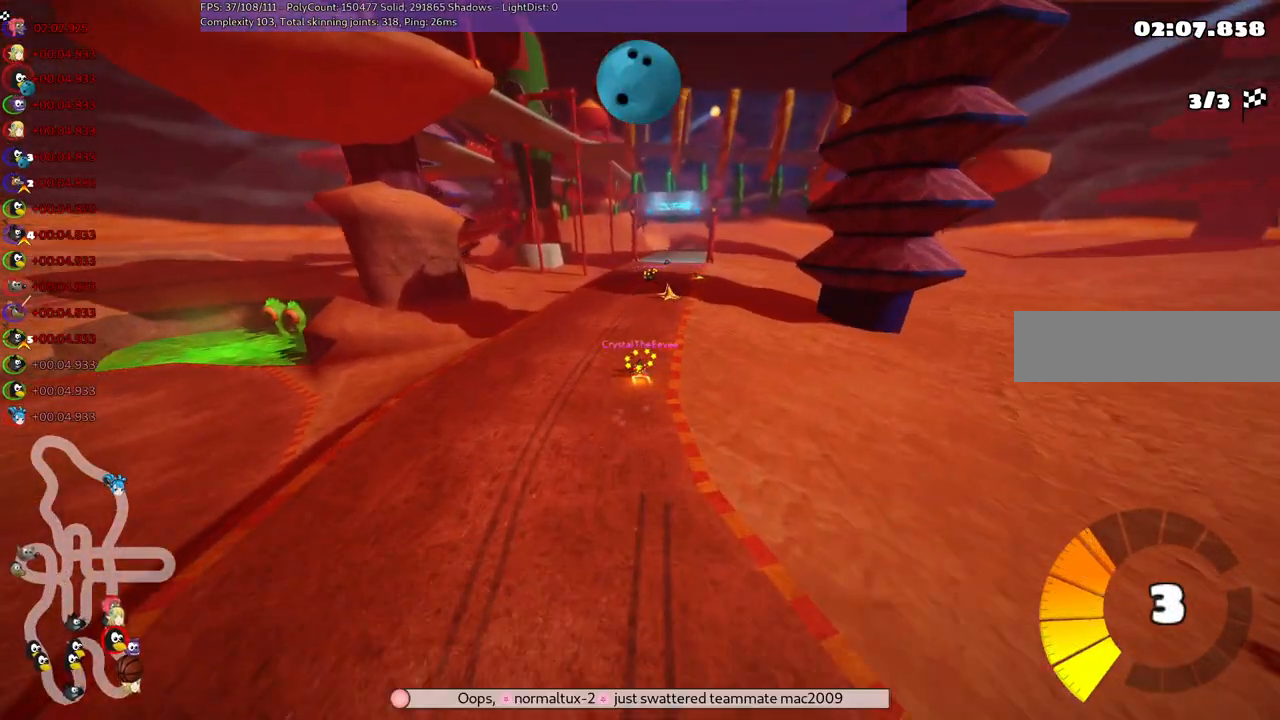
{"keys": [], "events": []}
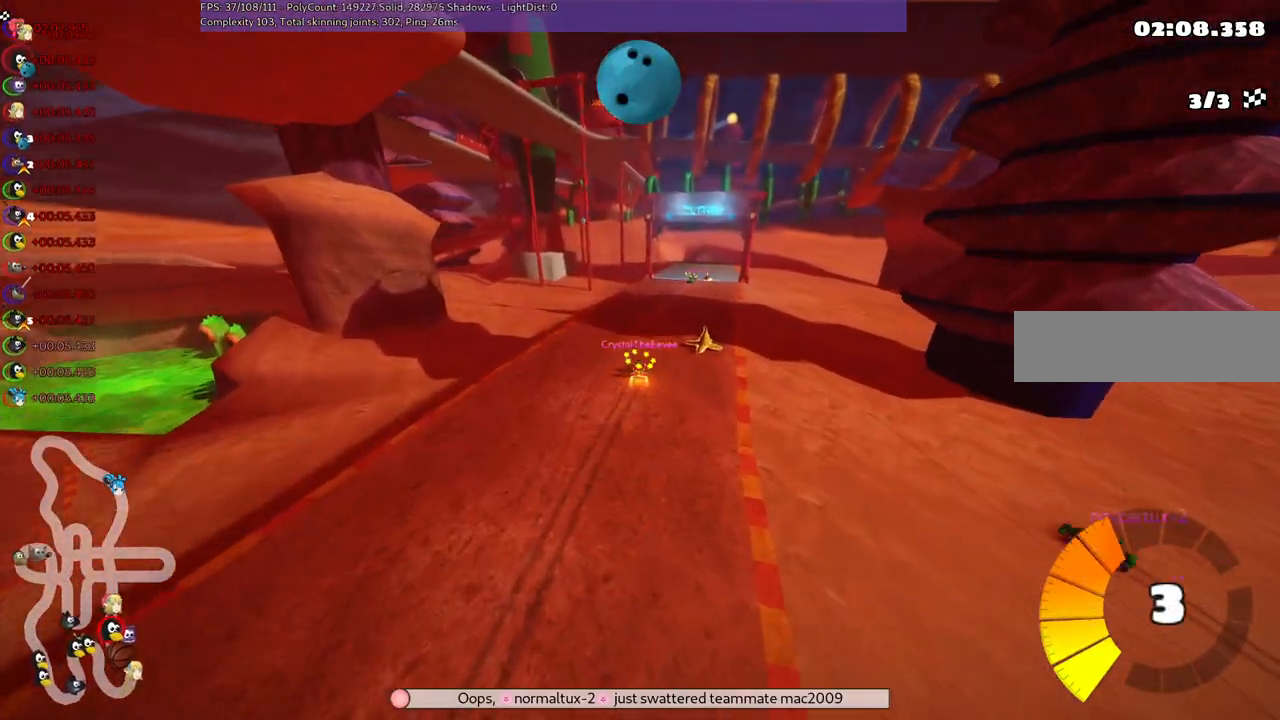
{"keys": [], "events": []}